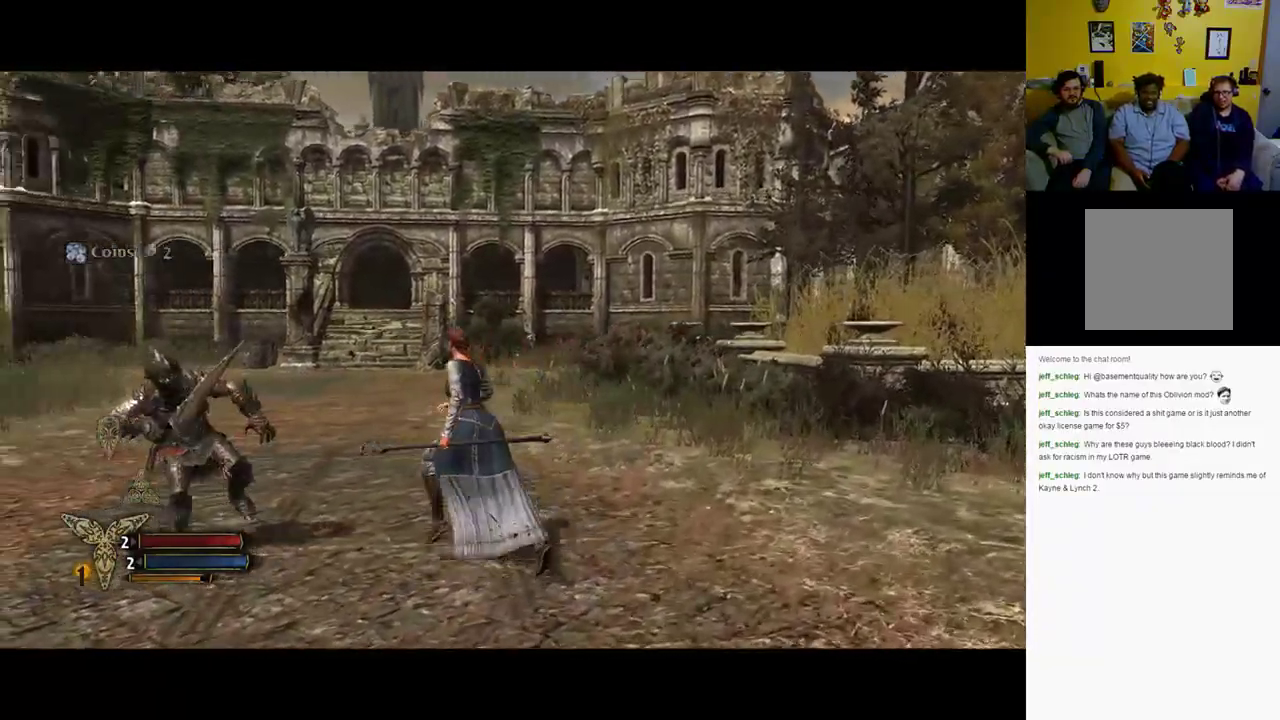
Gameplay with a controller (Xbox layout); each line is a JSON object with the inputs held at the frame after it. "events" lists button and stick changes between this image and that frame as [ms after this image, input, new state], when the widget could be followed in between.
{"buttons": [], "left_stick": "left", "right_stick": "center", "events": [[117, "X", "down"], [117, "left_stick", "left"], [217, "right_stick", "center"], [483, "X", "up"]]}
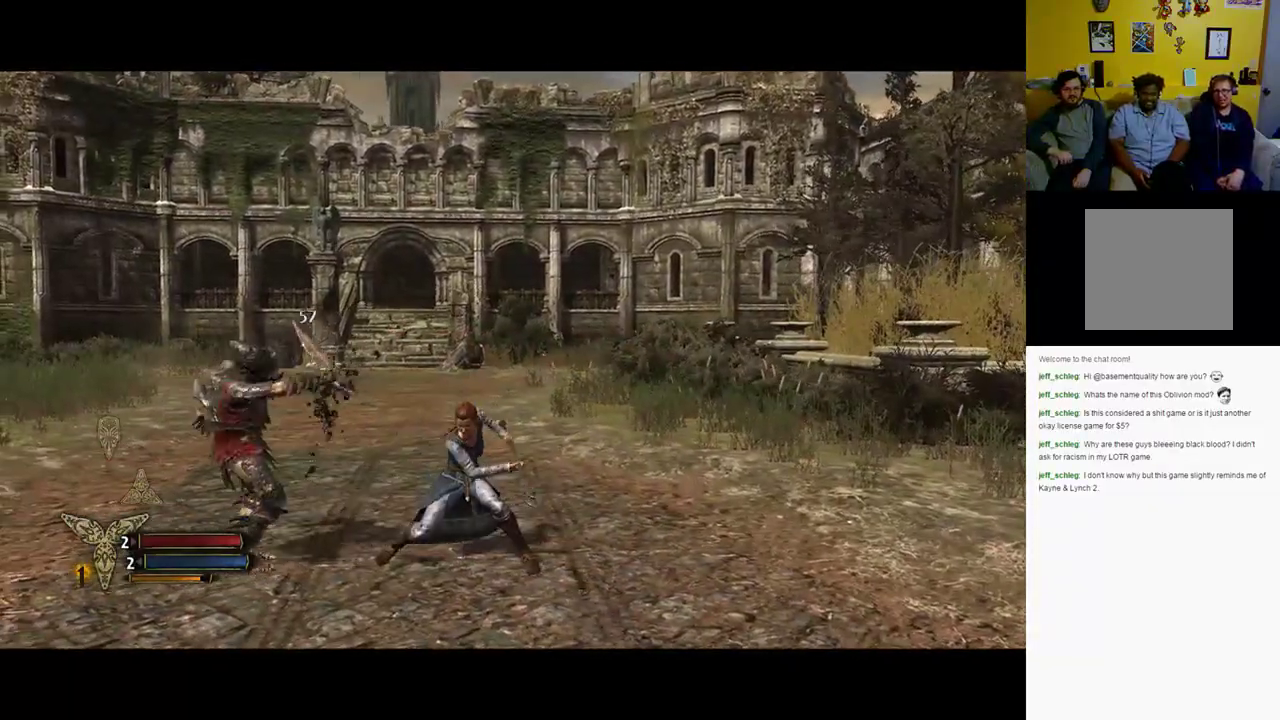
{"buttons": ["X"], "left_stick": "left", "right_stick": "center", "events": [[83, "X", "down"], [183, "X", "up"], [283, "X", "down"], [383, "X", "up"], [433, "X", "down"]]}
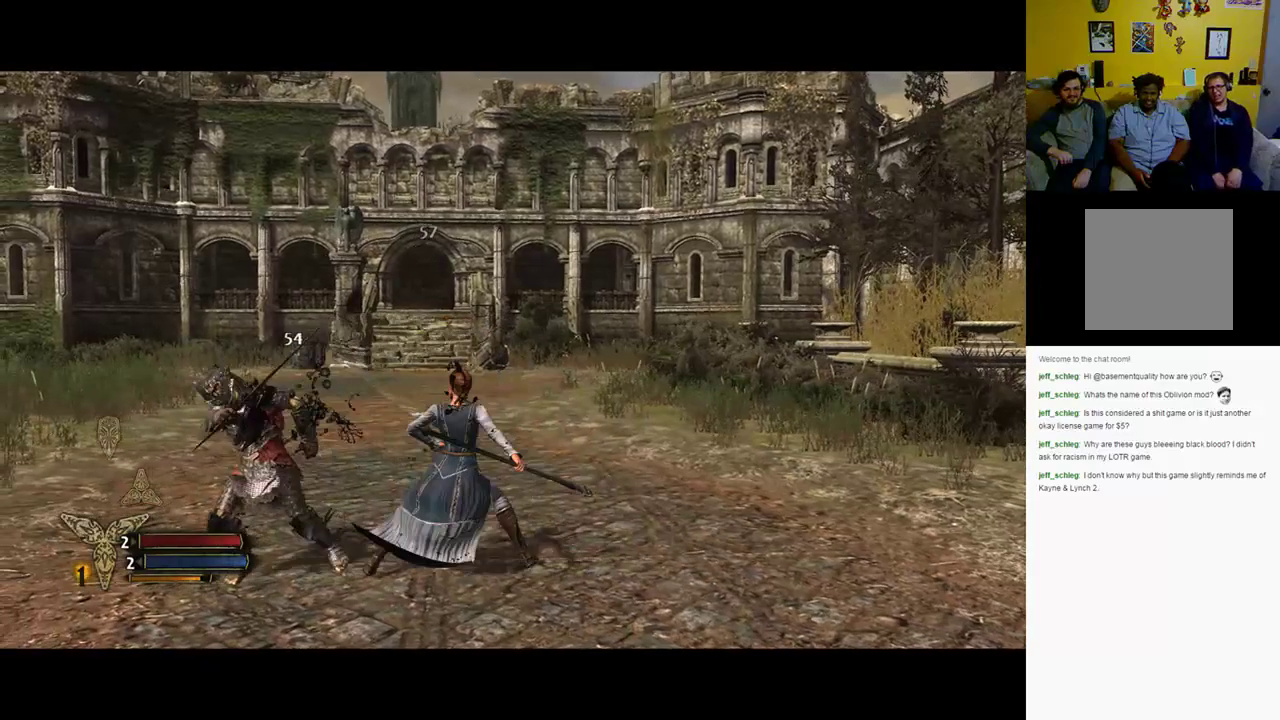
{"buttons": ["Y"], "left_stick": "left", "right_stick": "center", "events": [[83, "X", "up"], [233, "Y", "down"], [383, "Y", "up"], [483, "Y", "down"]]}
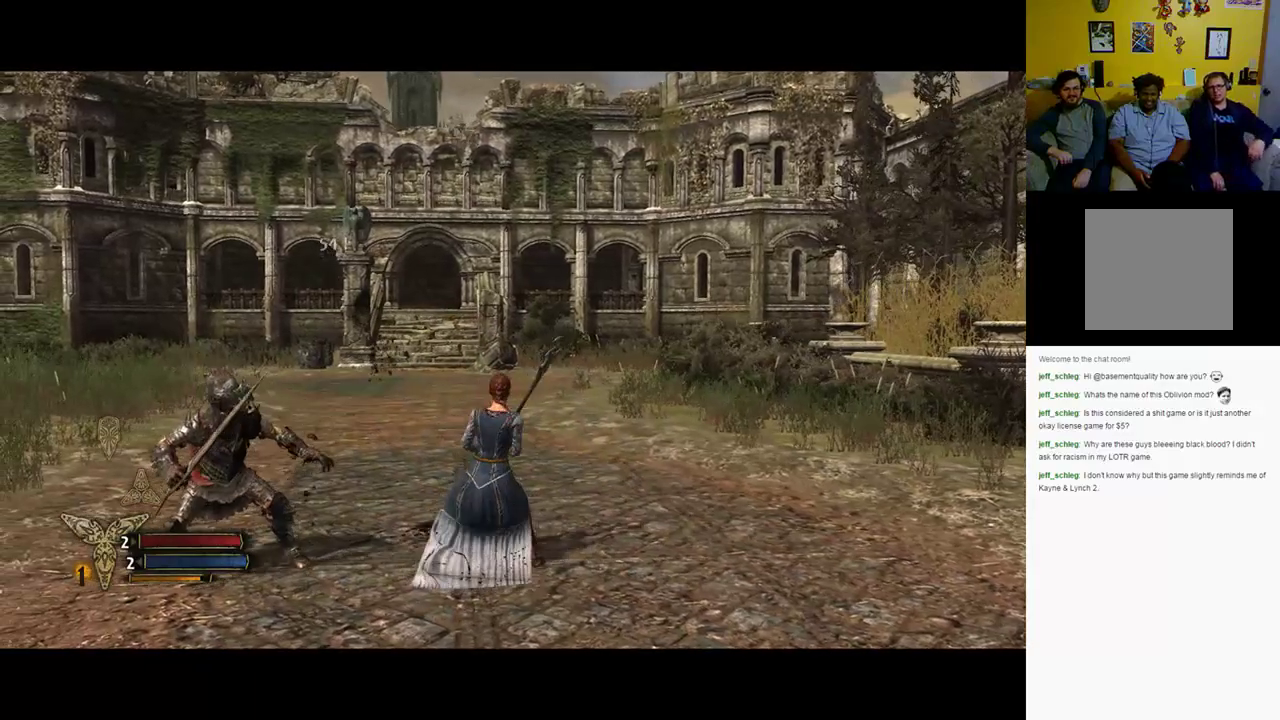
{"buttons": ["Y"], "left_stick": "left", "right_stick": "center", "events": [[117, "Y", "up"], [200, "Y", "down"]]}
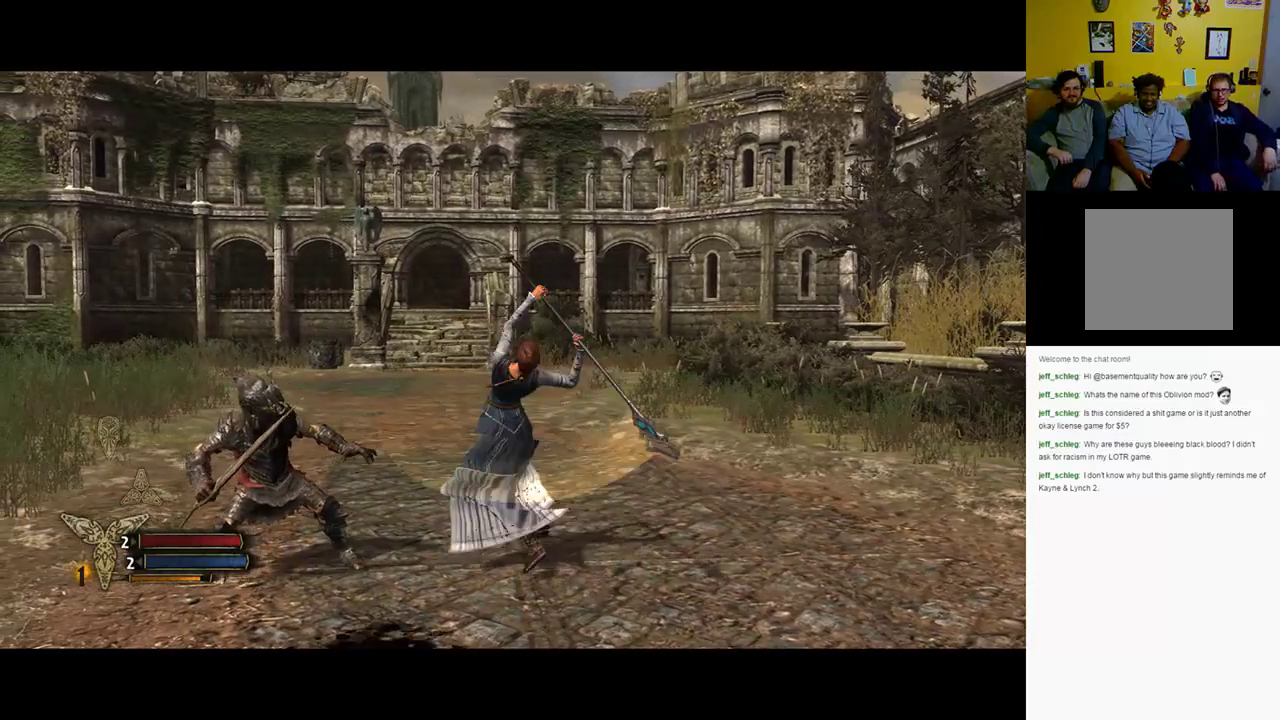
{"buttons": [], "left_stick": "left", "right_stick": "center", "events": [[33, "Y", "up"], [50, "Y", "down"], [100, "Y", "up"], [150, "Y", "down"], [250, "Y", "up"], [333, "Y", "down"], [417, "Y", "up"]]}
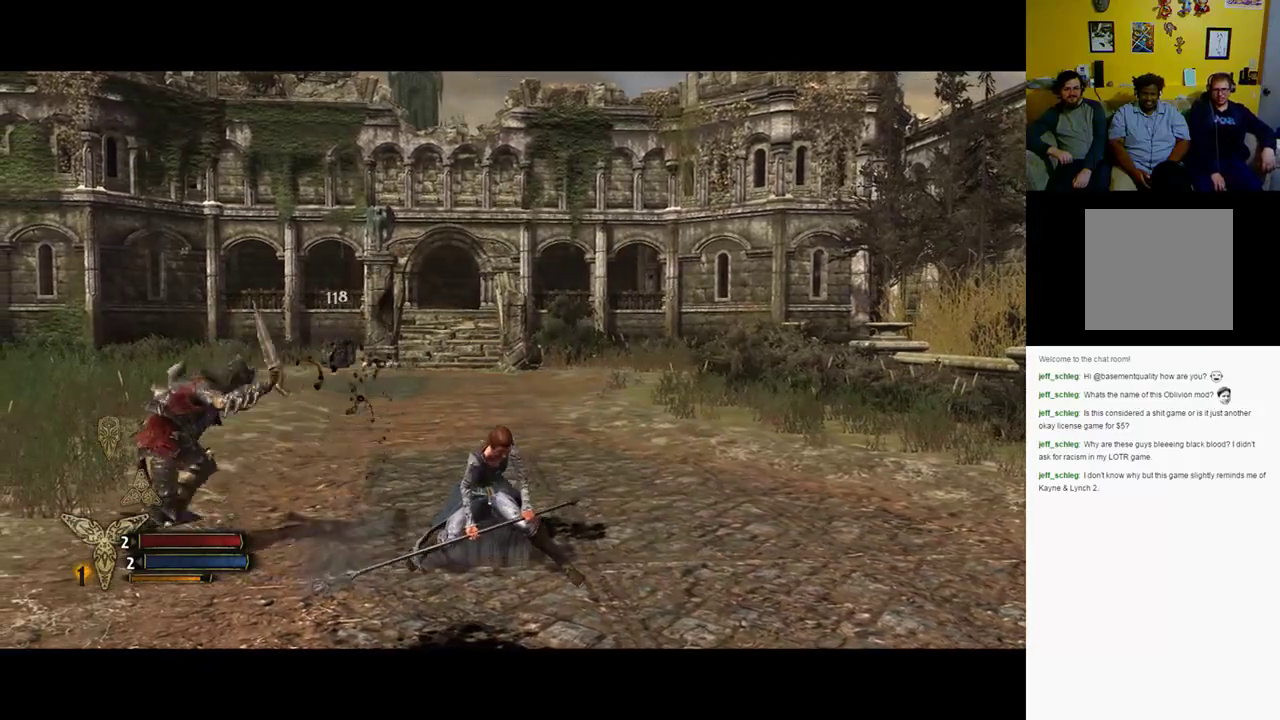
{"buttons": [], "left_stick": "left", "right_stick": "center", "events": [[83, "Y", "down"], [150, "Y", "up"], [250, "Y", "down"], [400, "Y", "up"]]}
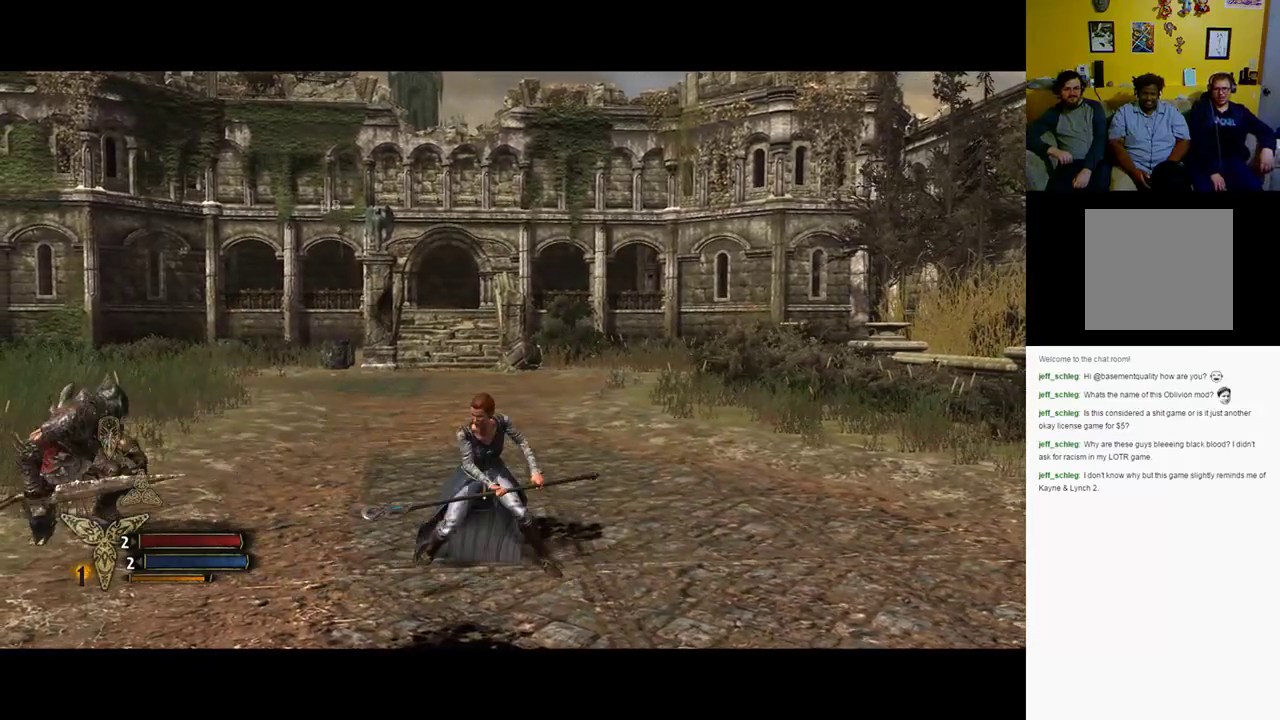
{"buttons": ["X"], "left_stick": "left", "right_stick": "center", "events": [[350, "X", "down"], [400, "X", "up"], [500, "X", "down"]]}
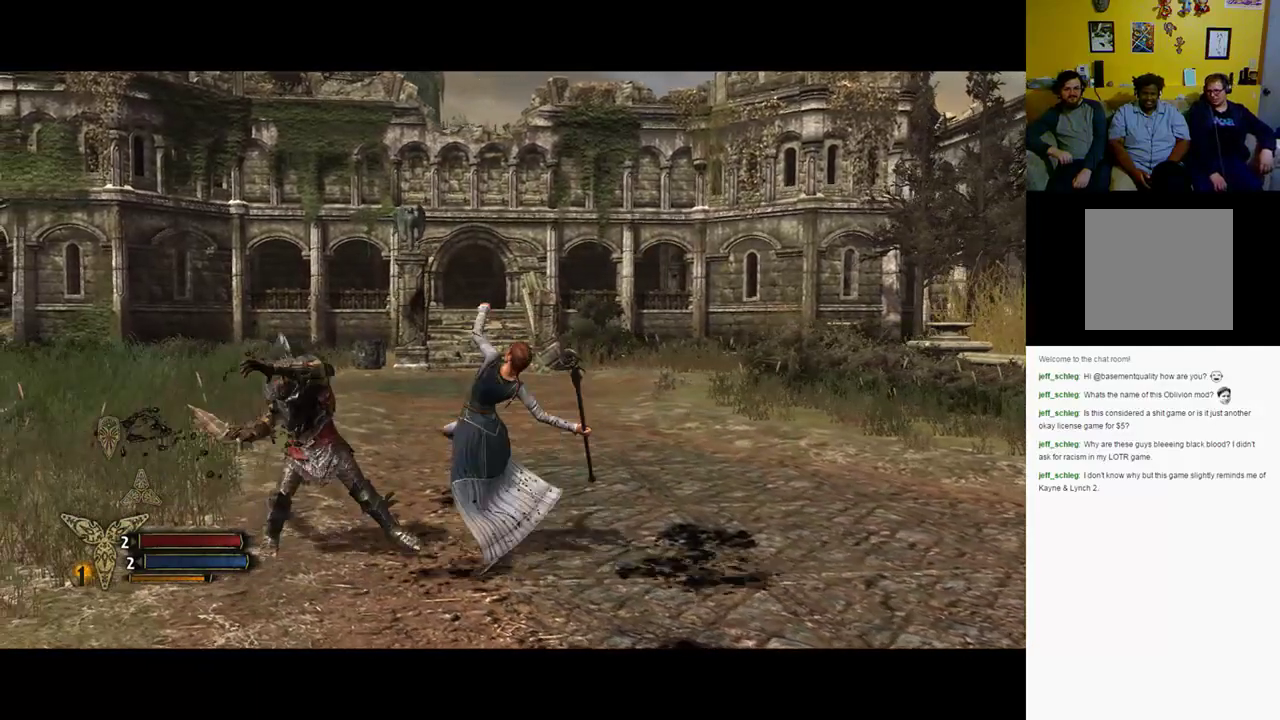
{"buttons": ["X"], "left_stick": "left", "right_stick": "center", "events": [[117, "X", "up"], [233, "X", "down"], [350, "X", "up"], [467, "X", "down"]]}
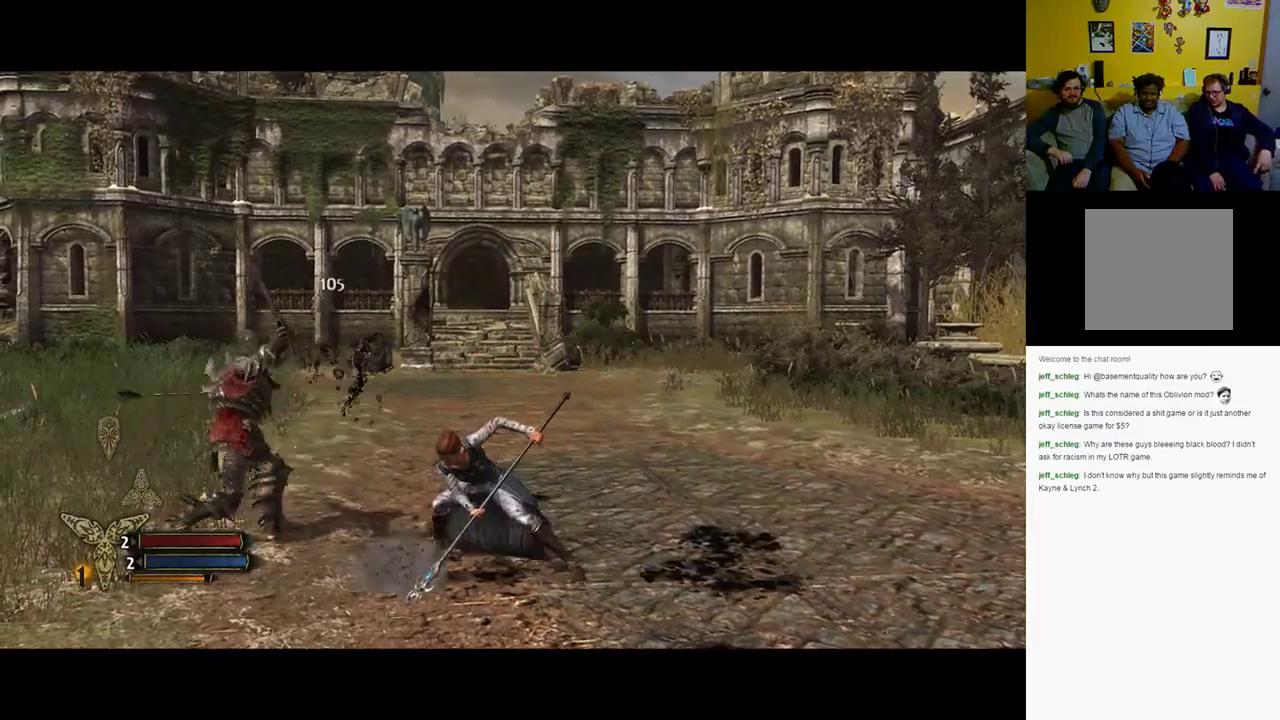
{"buttons": ["X"], "left_stick": "left", "right_stick": "center", "events": [[83, "X", "up"], [200, "X", "down"], [333, "X", "up"], [467, "X", "down"]]}
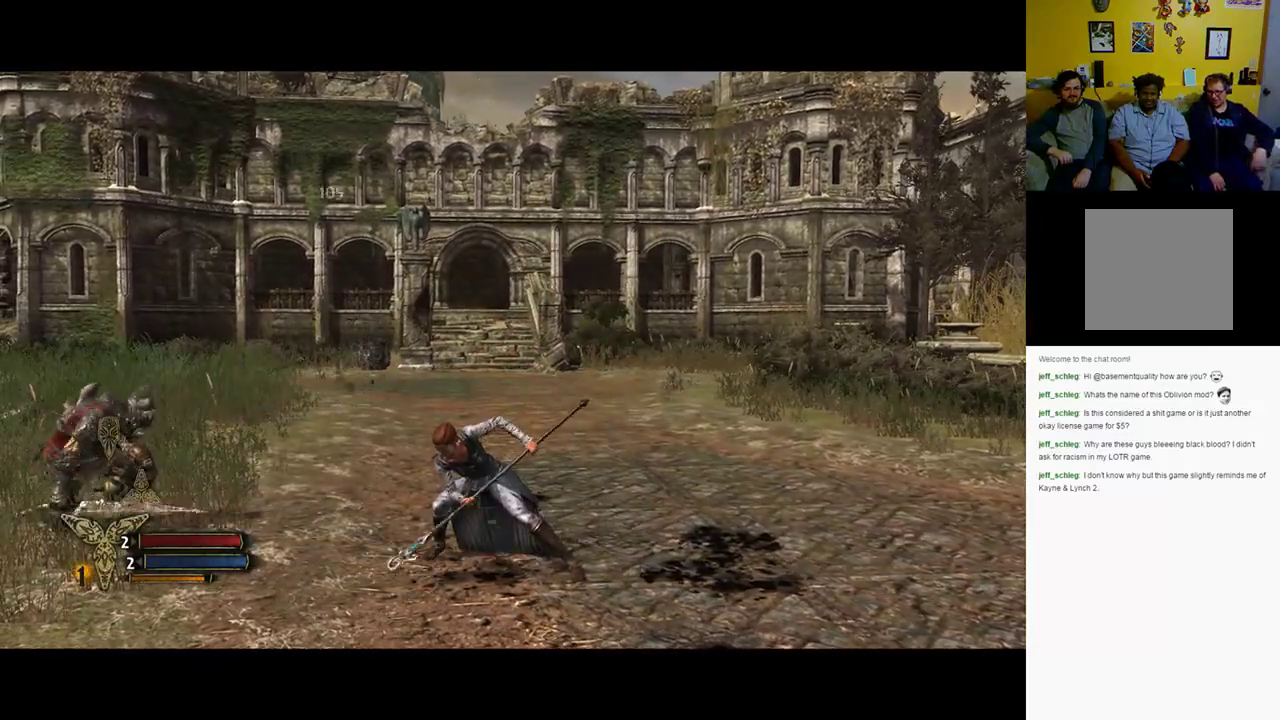
{"buttons": ["X"], "left_stick": "left", "right_stick": "center", "events": [[67, "X", "up"], [167, "X", "down"], [300, "X", "up"], [400, "X", "down"]]}
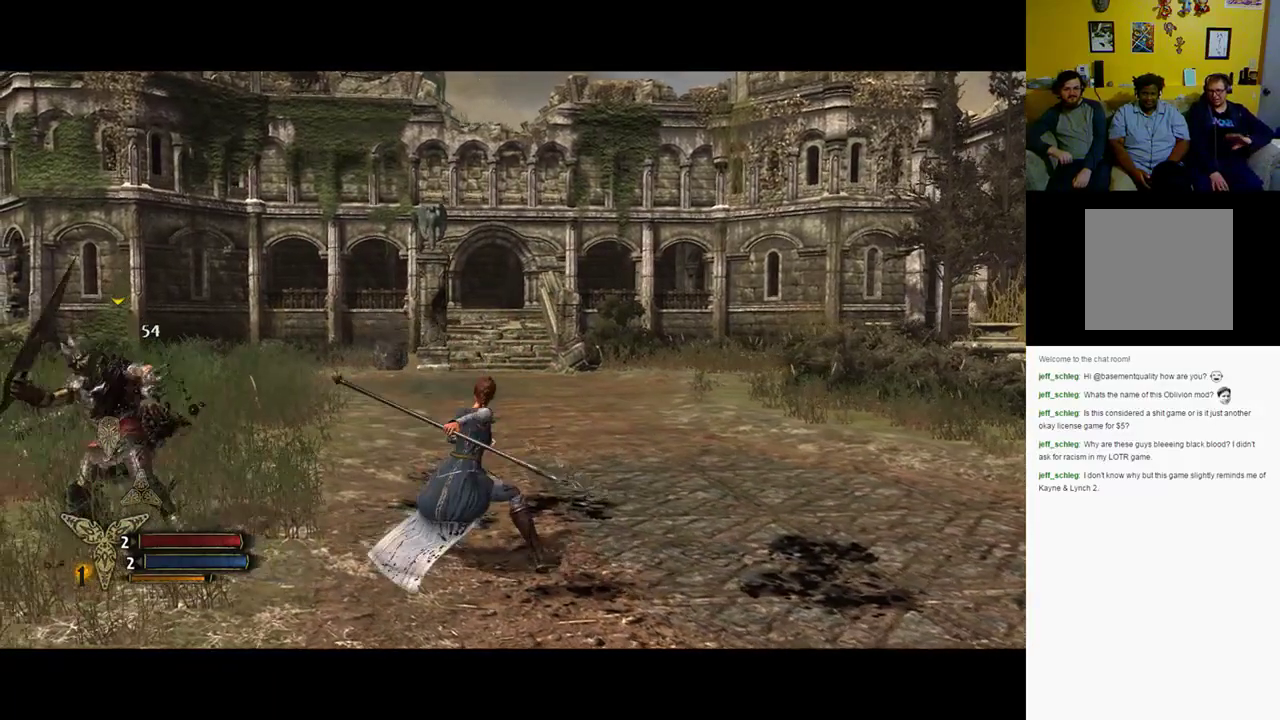
{"buttons": ["Y"], "left_stick": "left", "right_stick": "center", "events": [[33, "X", "up"], [200, "Y", "down"], [350, "Y", "up"], [450, "Y", "down"]]}
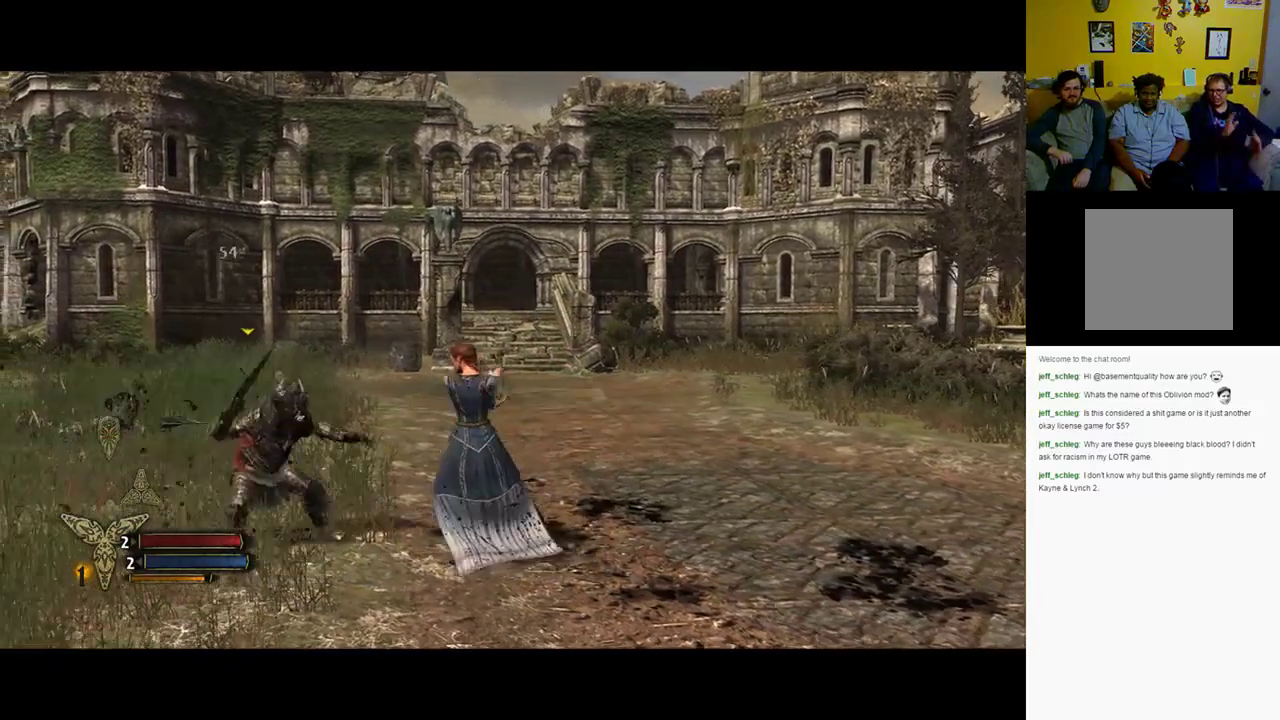
{"buttons": [], "left_stick": "left", "right_stick": "center", "events": [[67, "Y", "up"], [133, "Y", "down"], [267, "Y", "up"], [350, "Y", "down"], [500, "Y", "up"]]}
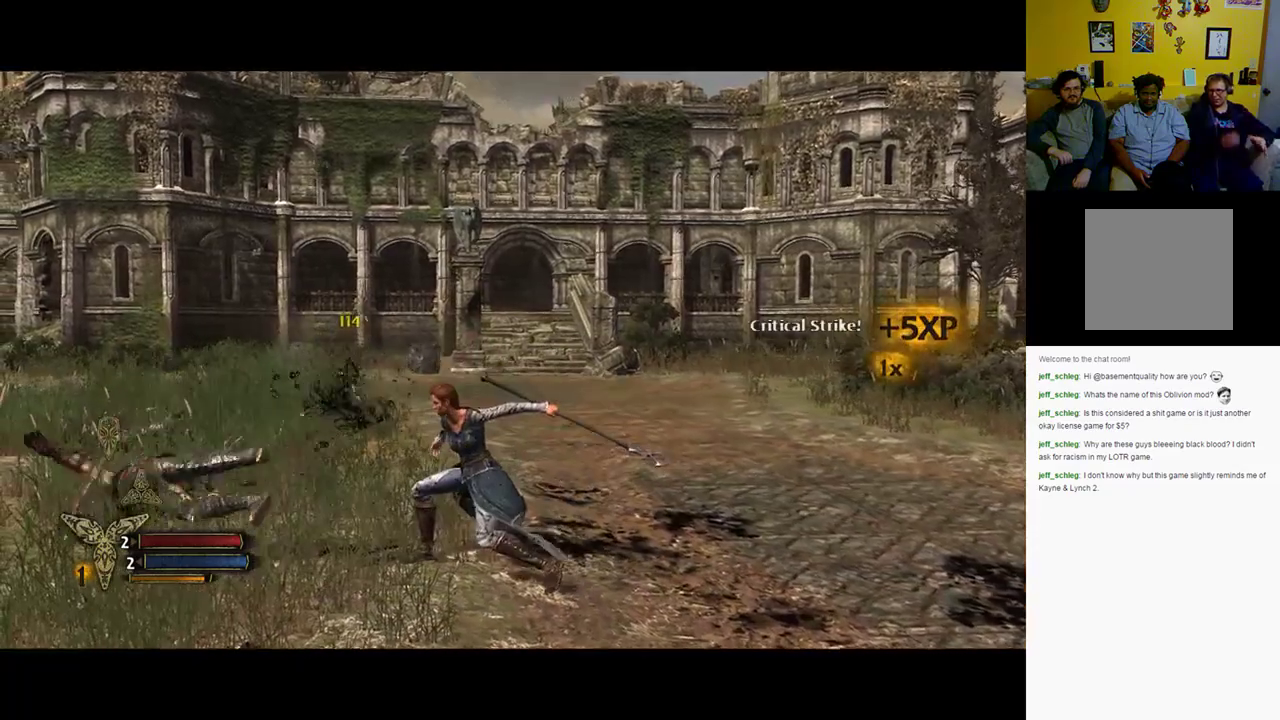
{"buttons": [], "left_stick": "left", "right_stick": "center", "events": [[133, "Y", "down"], [217, "Y", "up"]]}
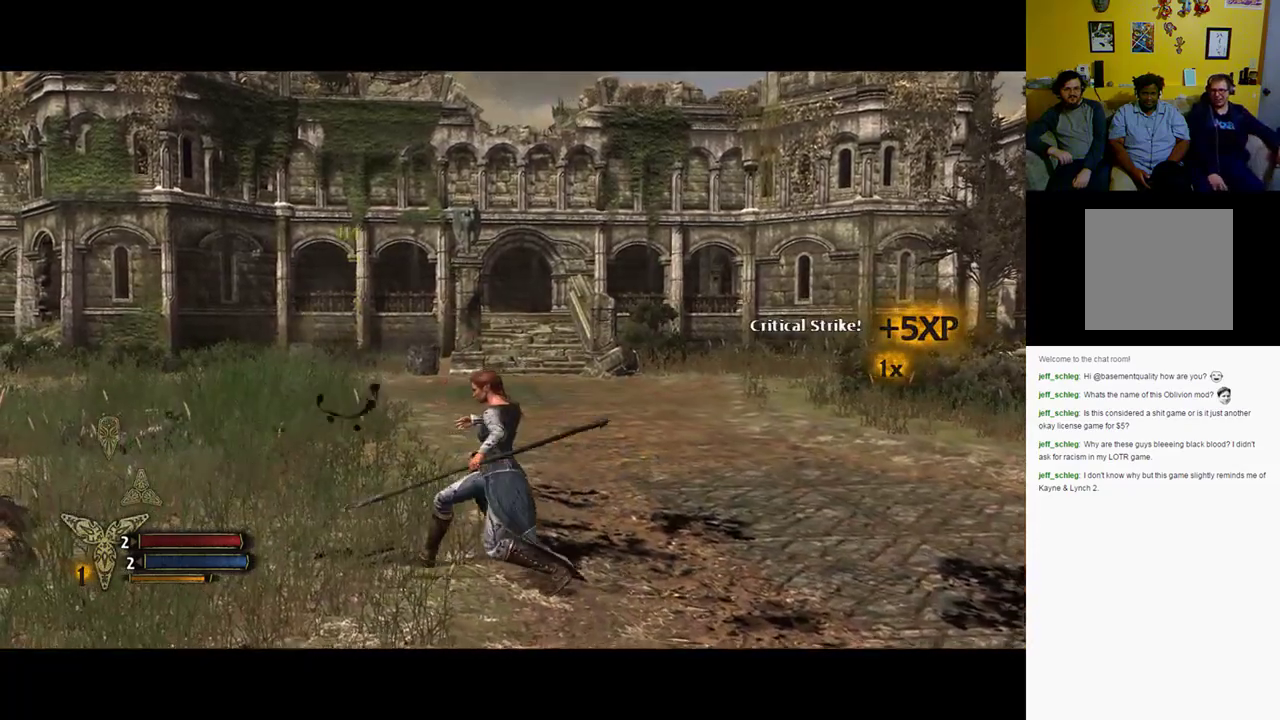
{"buttons": [], "left_stick": "up-left", "right_stick": "left", "events": [[50, "left_stick", "center"], [350, "left_stick", "up-left"], [417, "right_stick", "left"]]}
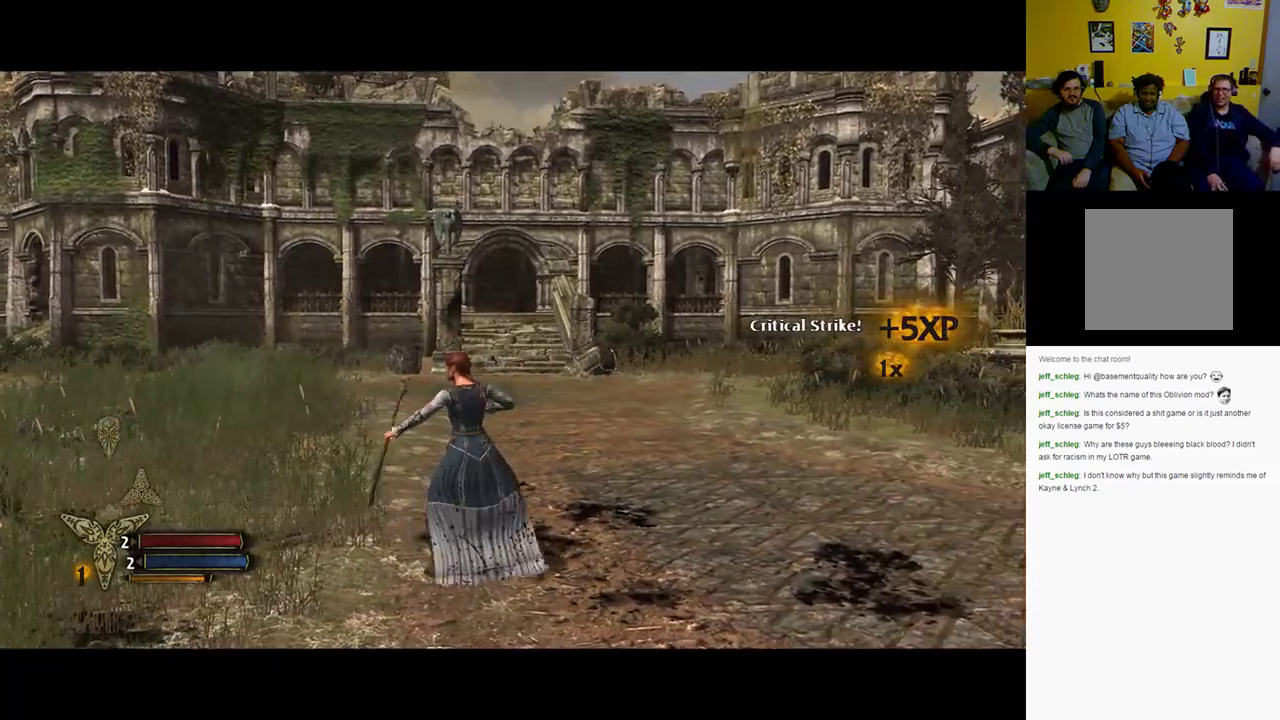
{"buttons": [], "left_stick": "up", "right_stick": "center", "events": [[317, "left_stick", "up"], [367, "right_stick", "center"]]}
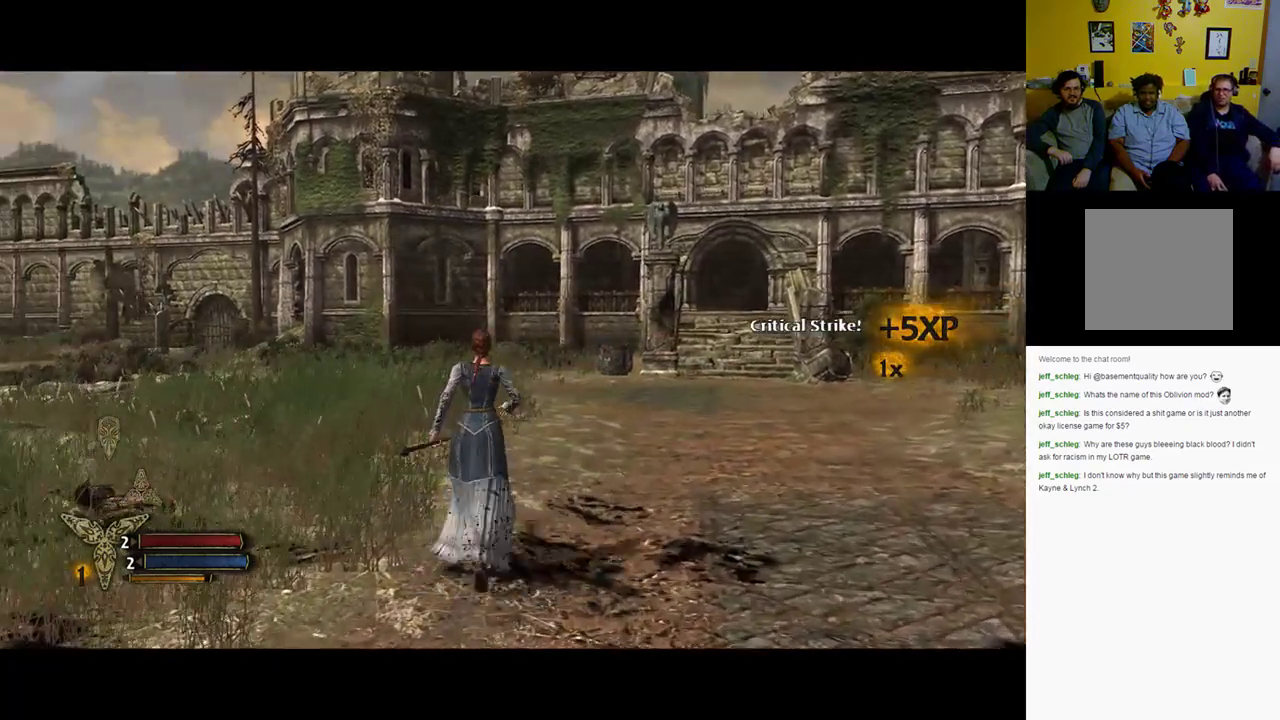
{"buttons": [], "left_stick": "up", "right_stick": "center", "events": []}
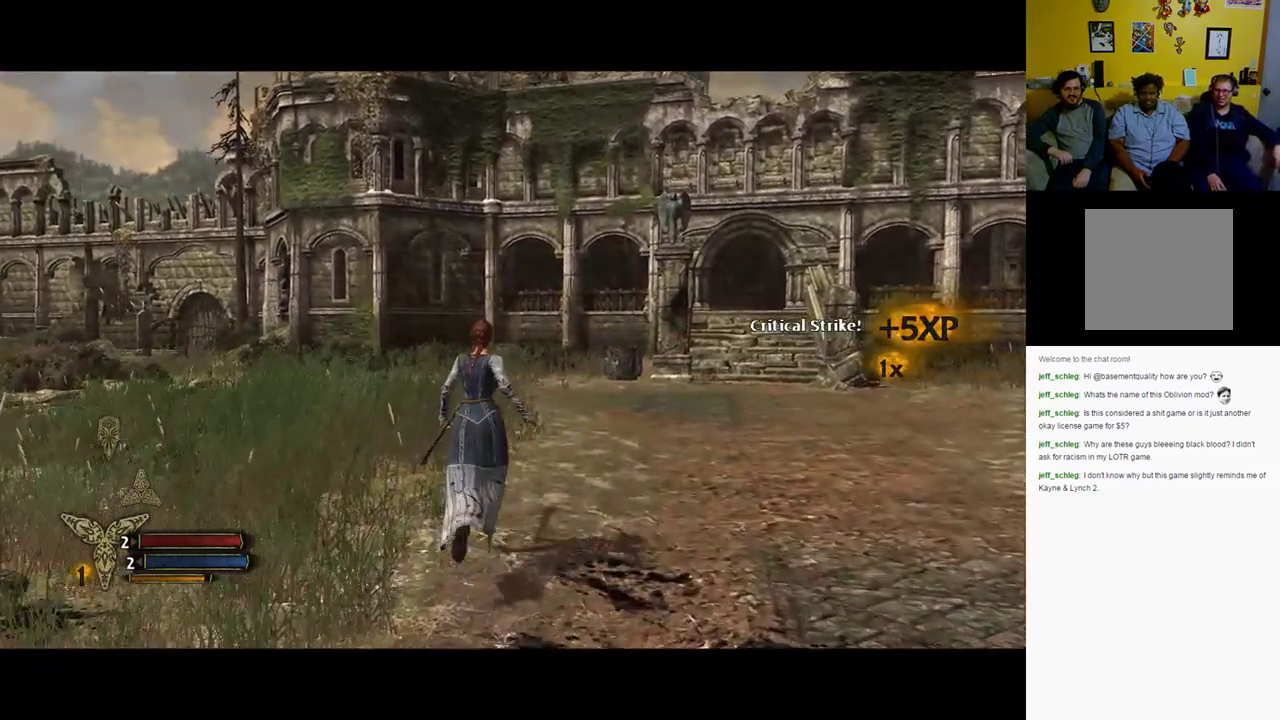
{"buttons": [], "left_stick": "up", "right_stick": "right", "events": [[267, "right_stick", "right"]]}
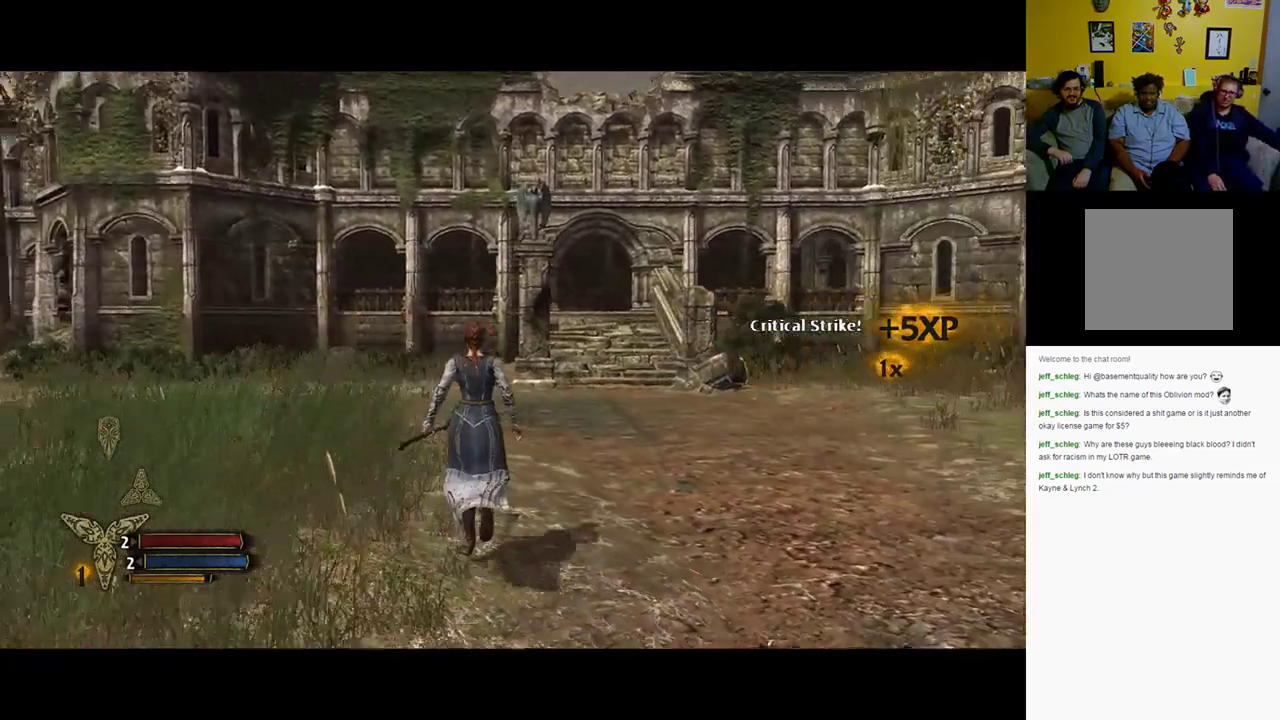
{"buttons": [], "left_stick": "up", "right_stick": "center", "events": [[50, "right_stick", "center"]]}
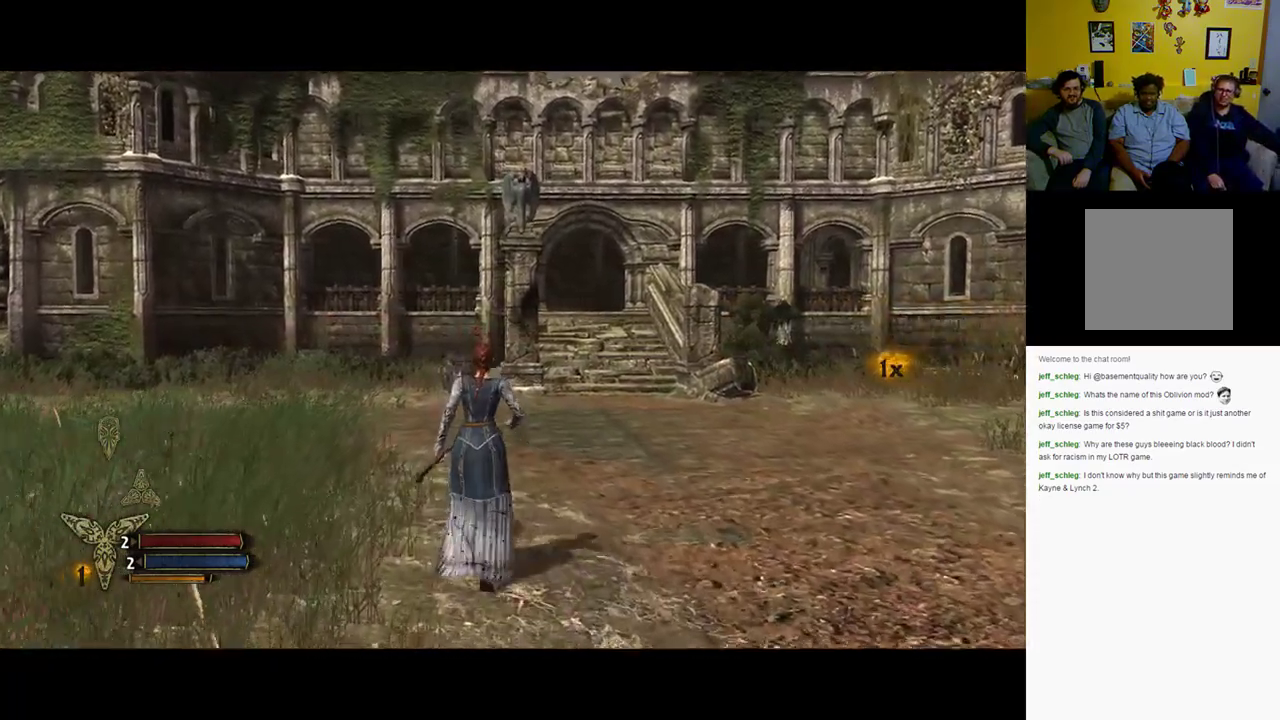
{"buttons": [], "left_stick": "up", "right_stick": "center", "events": [[183, "right_stick", "right"], [450, "right_stick", "center"]]}
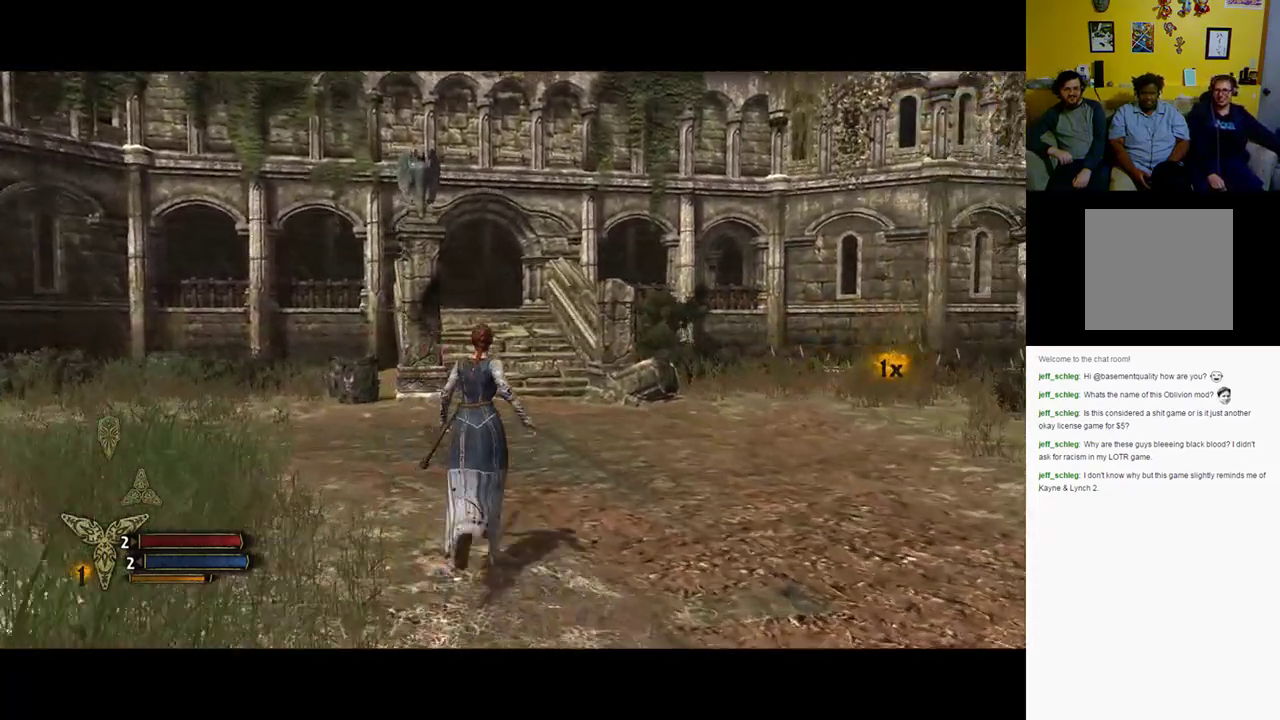
{"buttons": [], "left_stick": "up", "right_stick": "center", "events": []}
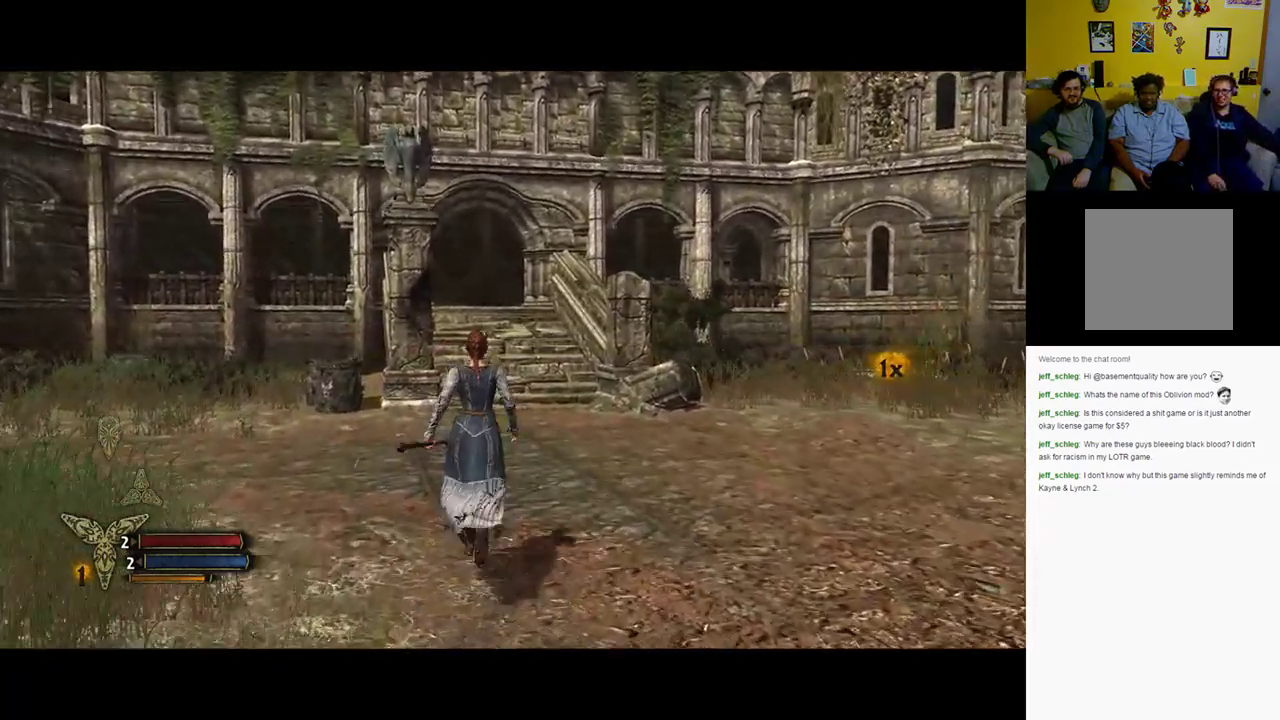
{"buttons": [], "left_stick": "up", "right_stick": "center", "events": [[283, "right_stick", "right"], [500, "right_stick", "center"]]}
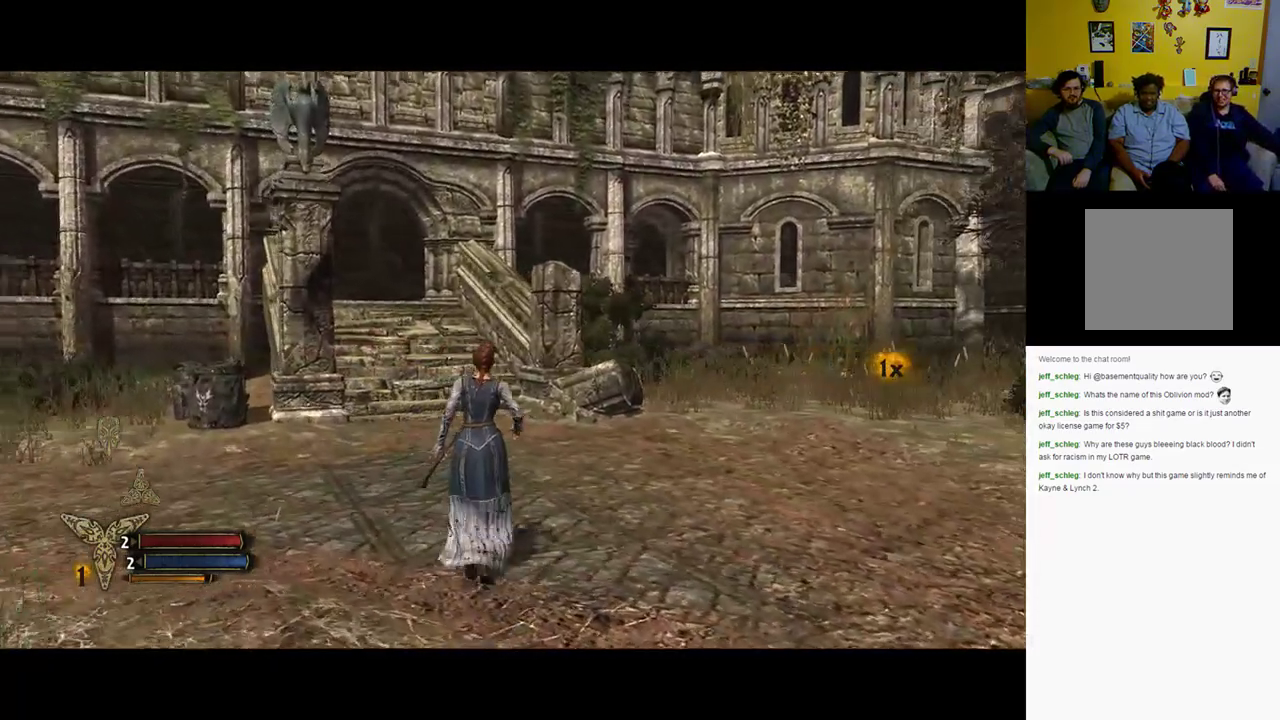
{"buttons": [], "left_stick": "up", "right_stick": "center", "events": []}
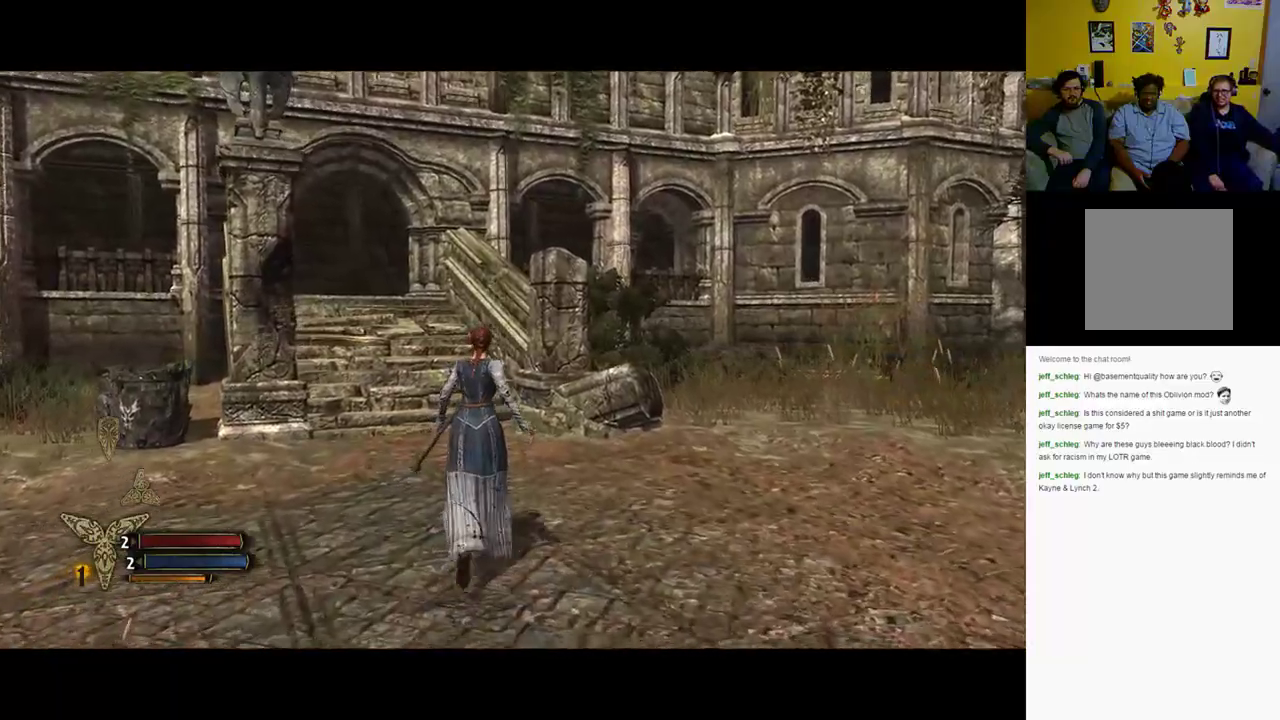
{"buttons": [], "left_stick": "up", "right_stick": "center", "events": [[267, "right_stick", "left"], [467, "right_stick", "center"]]}
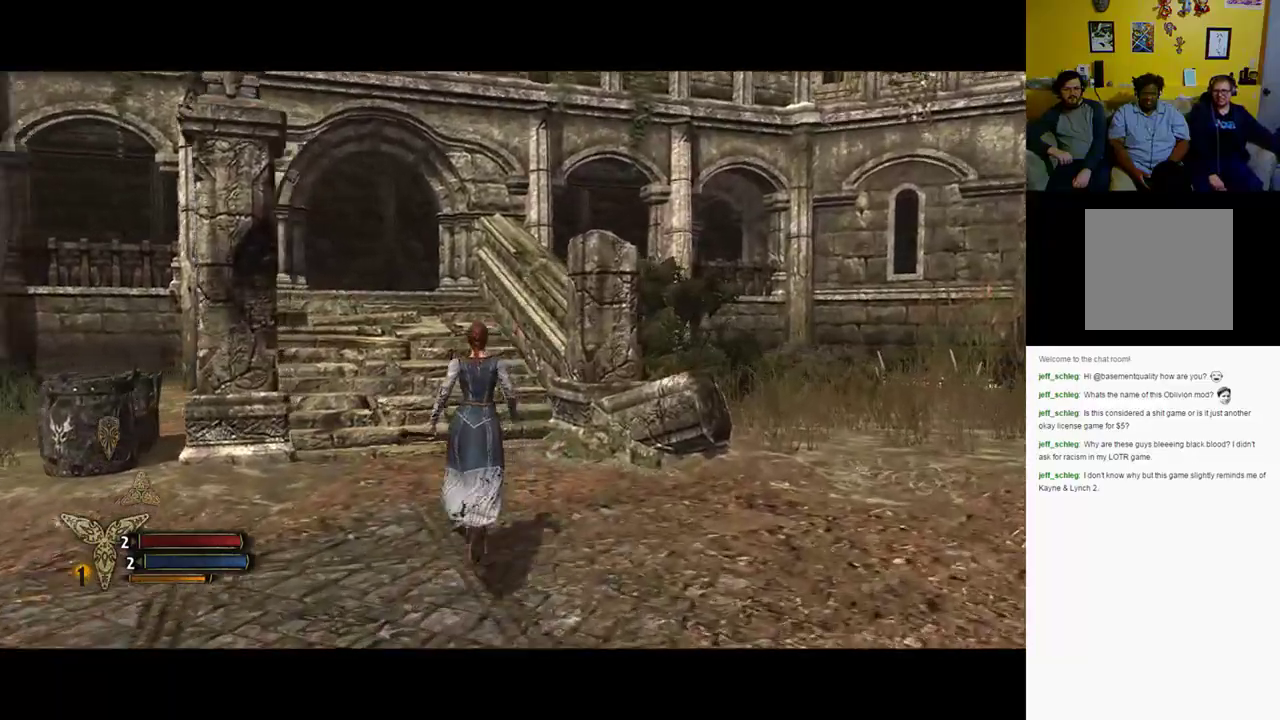
{"buttons": [], "left_stick": "up", "right_stick": "center", "events": []}
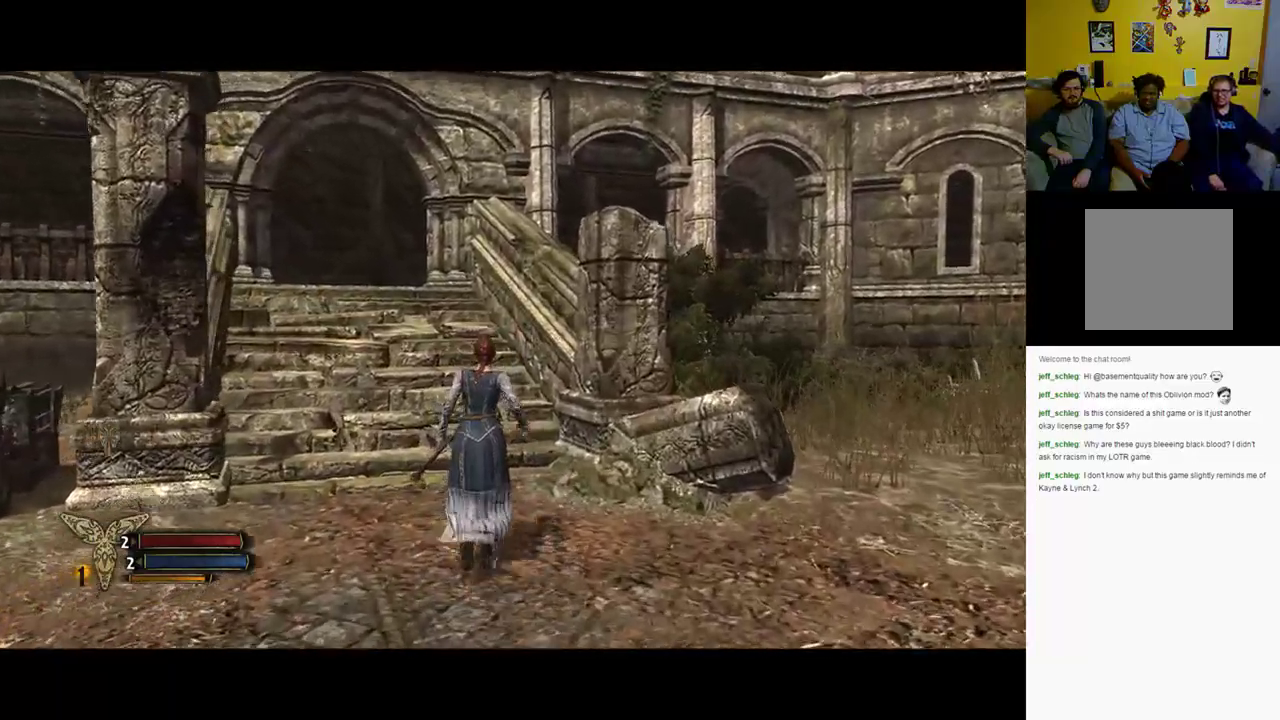
{"buttons": [], "left_stick": "up", "right_stick": "center", "events": []}
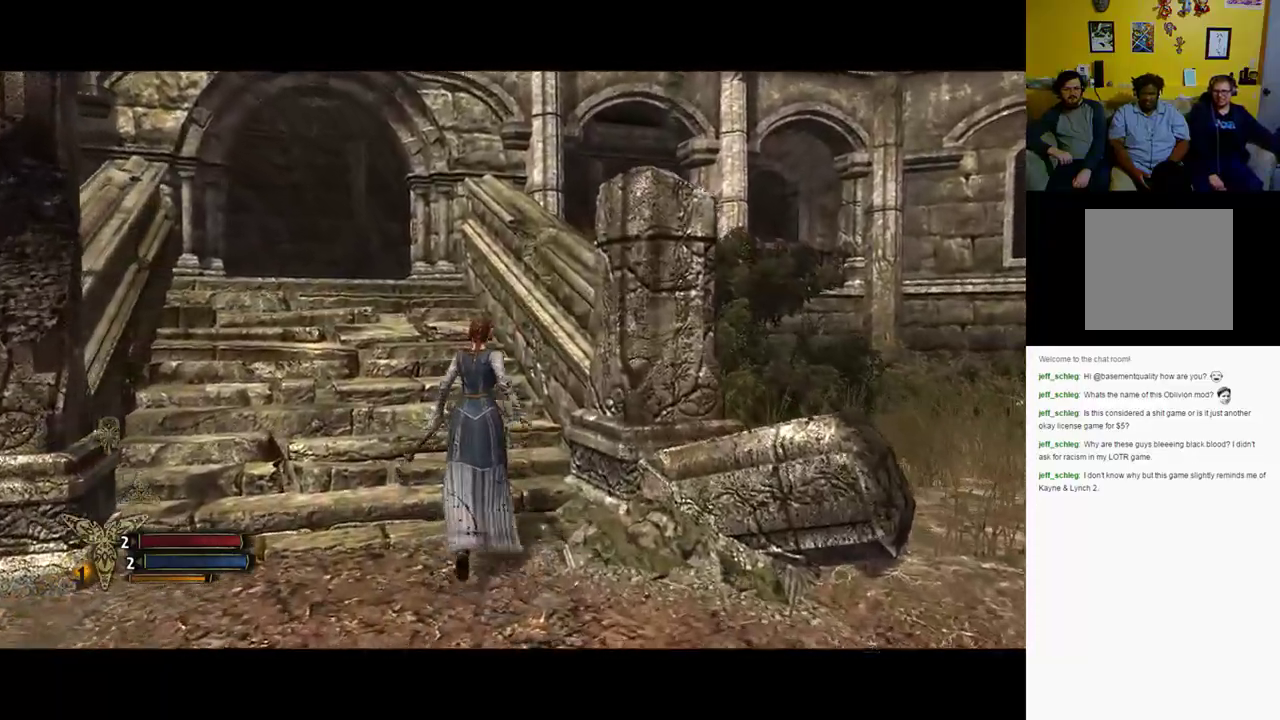
{"buttons": [], "left_stick": "up-left", "right_stick": "center", "events": [[367, "left_stick", "up-left"]]}
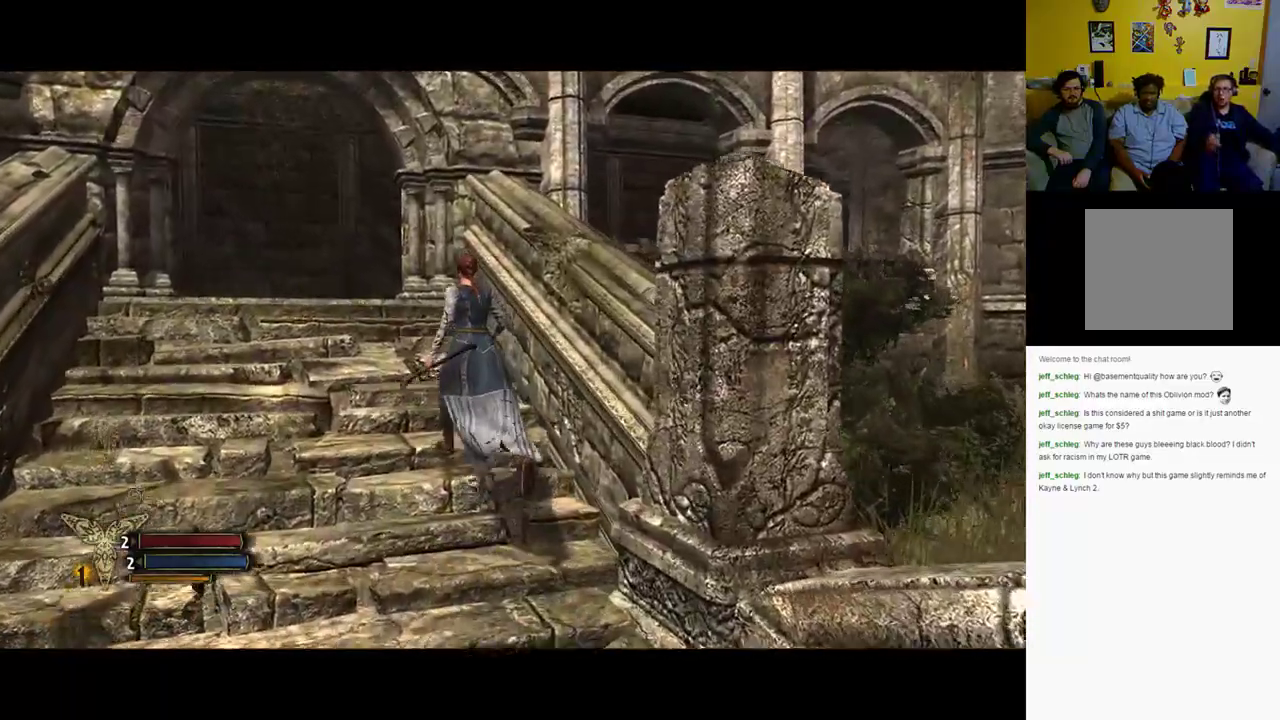
{"buttons": [], "left_stick": "down-left", "right_stick": "center", "events": [[317, "left_stick", "down-left"]]}
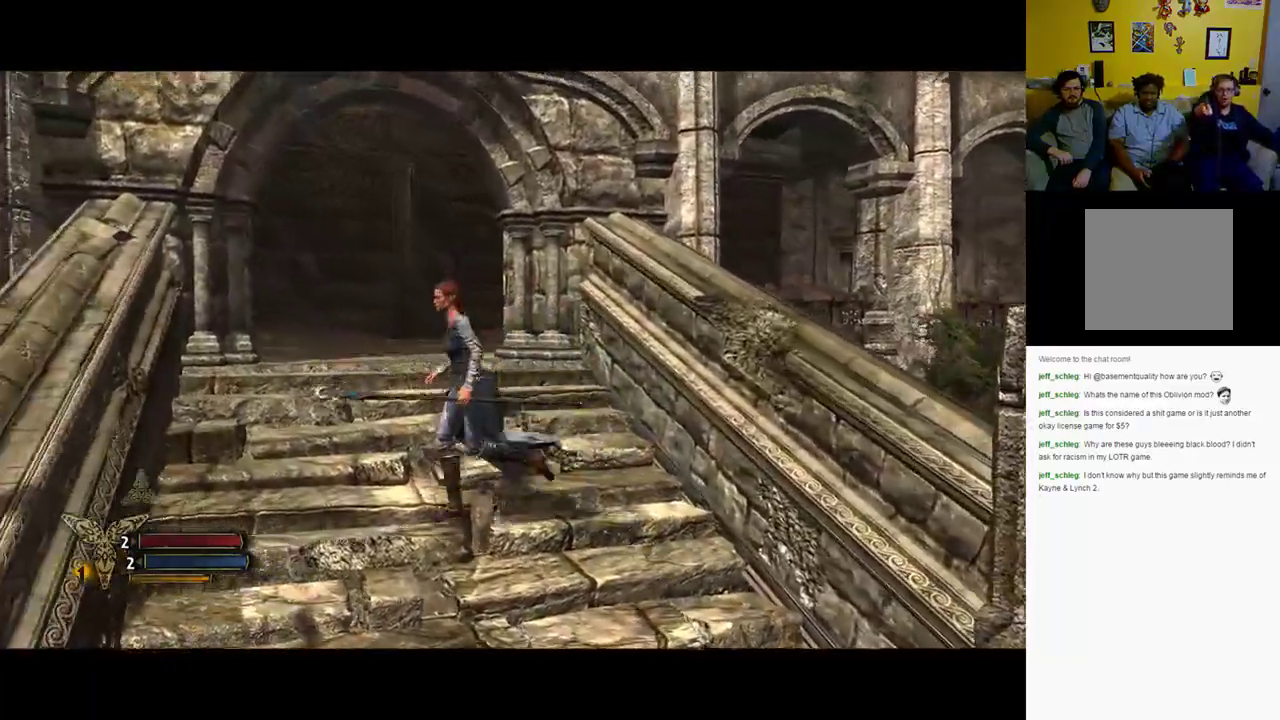
{"buttons": [], "left_stick": "down", "right_stick": "center", "events": [[333, "left_stick", "down"]]}
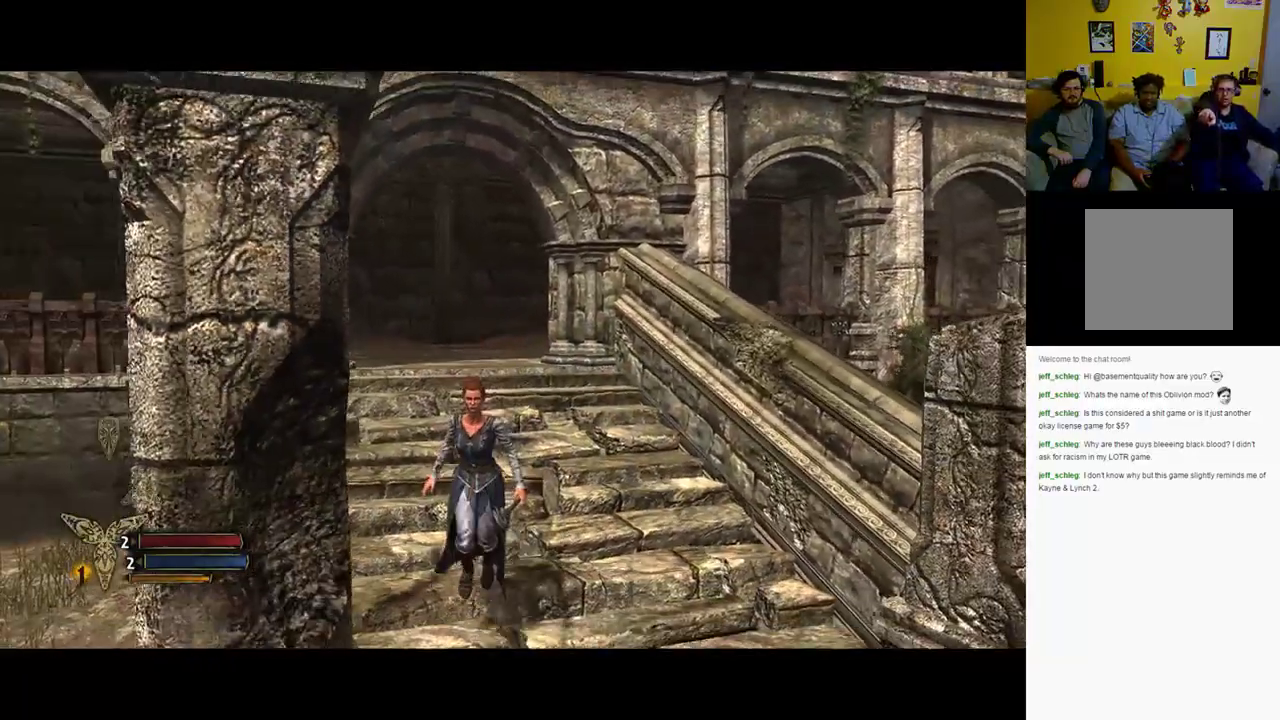
{"buttons": [], "left_stick": "down-left", "right_stick": "center", "events": [[483, "left_stick", "down-left"]]}
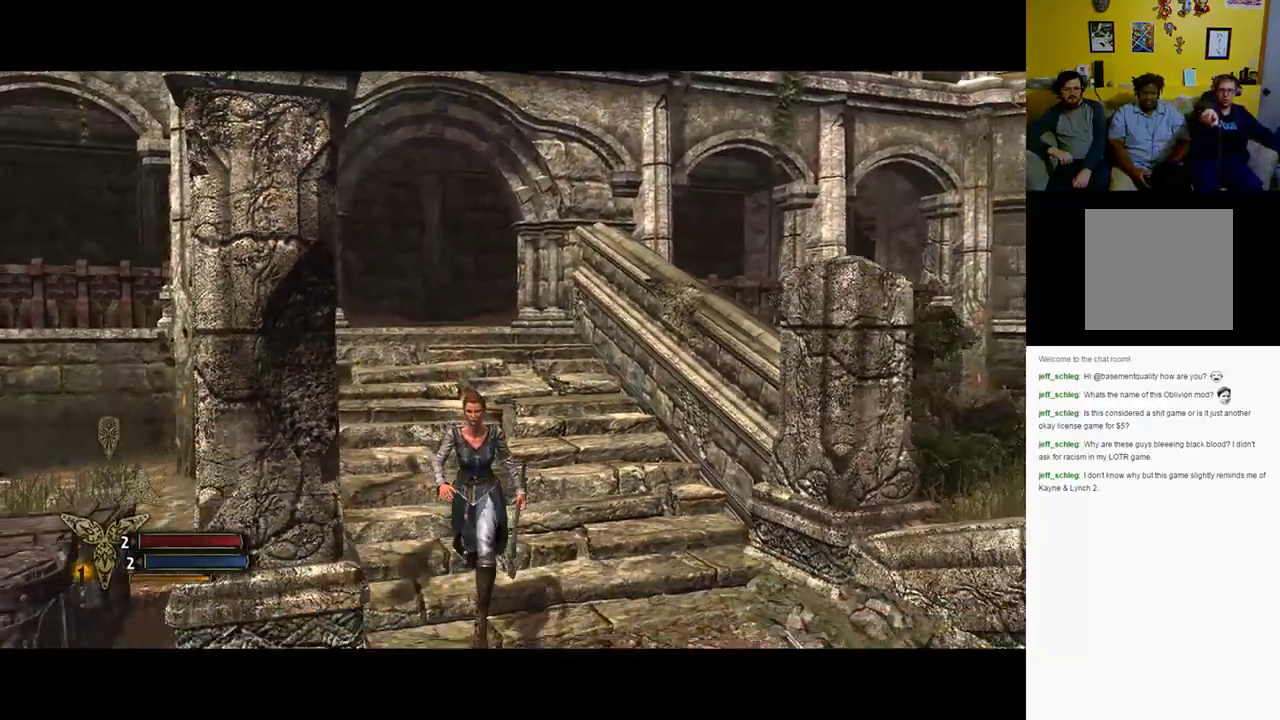
{"buttons": [], "left_stick": "down-left", "right_stick": "center", "events": []}
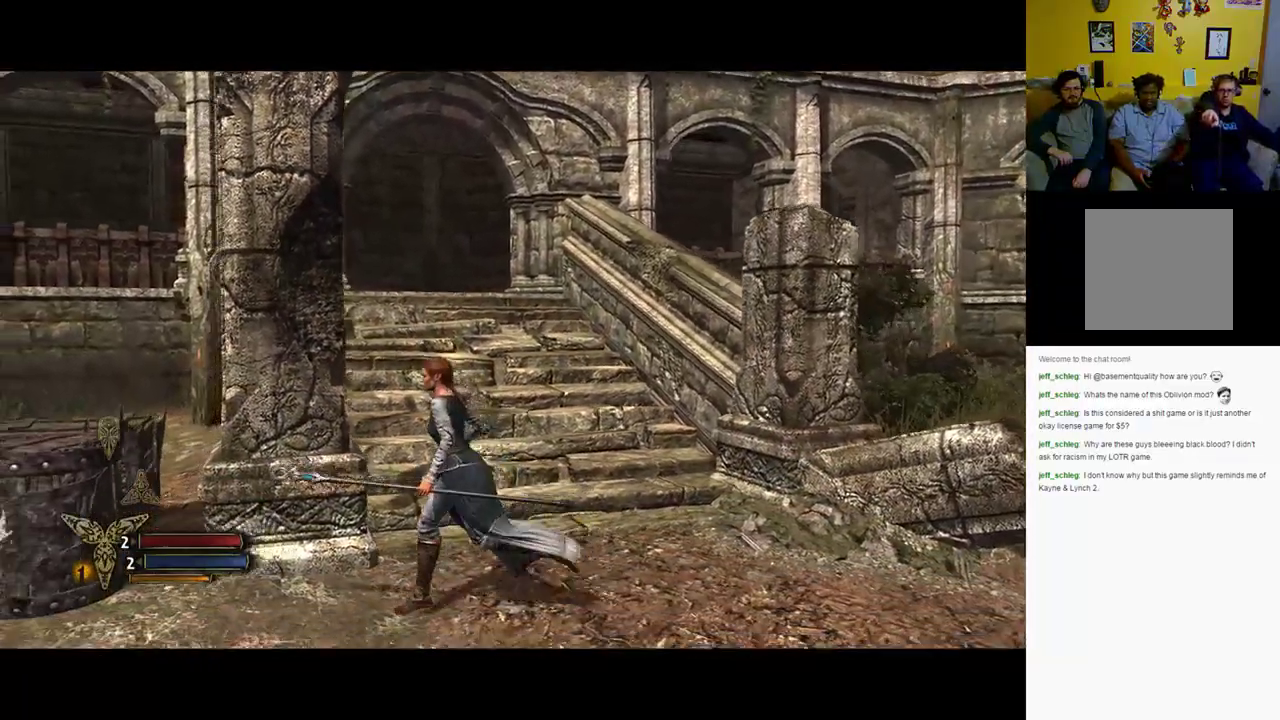
{"buttons": [], "left_stick": "left", "right_stick": "center", "events": [[17, "left_stick", "left"]]}